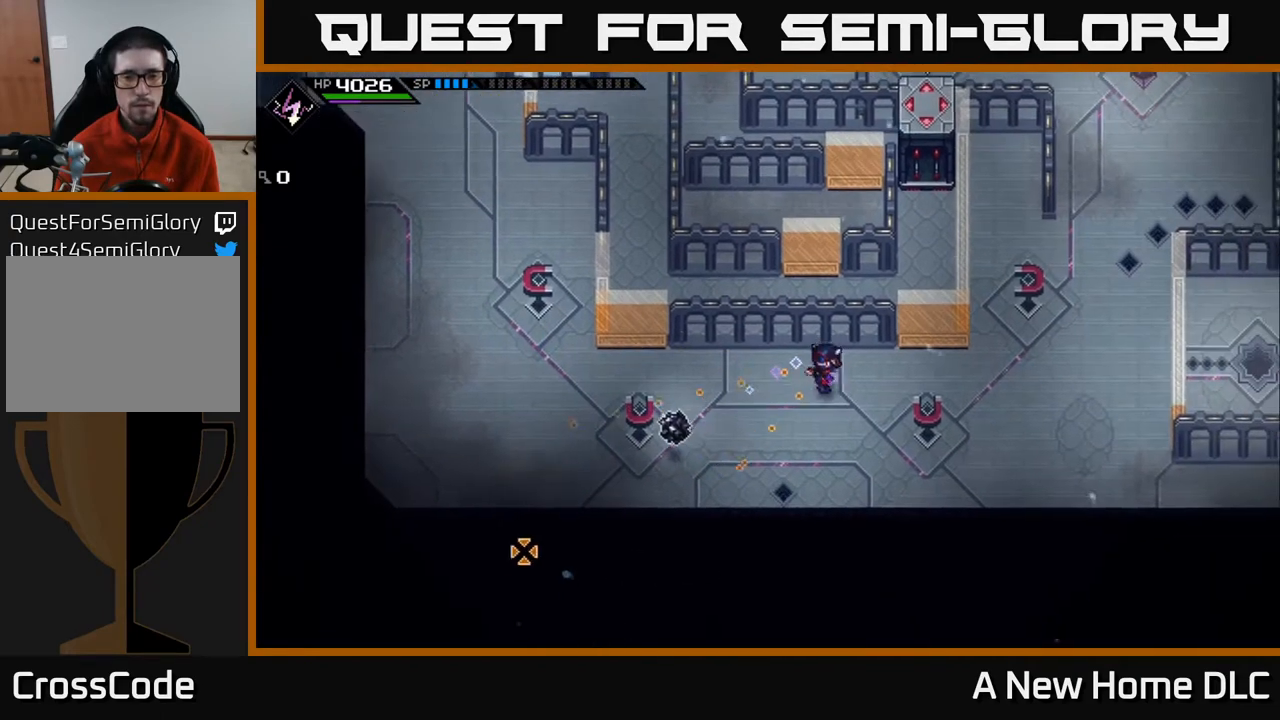
Gameplay with a controller (Xbox layout); each line is a JSON object with the inputs held at the frame after it. "events" lists button and stick changes between this image and that frame as [ms after this image, input, new state], when the widget could be followed in between.
{"buttons": [], "left_stick": "right", "right_stick": "down-left", "events": [[200, "left_stick", "right"]]}
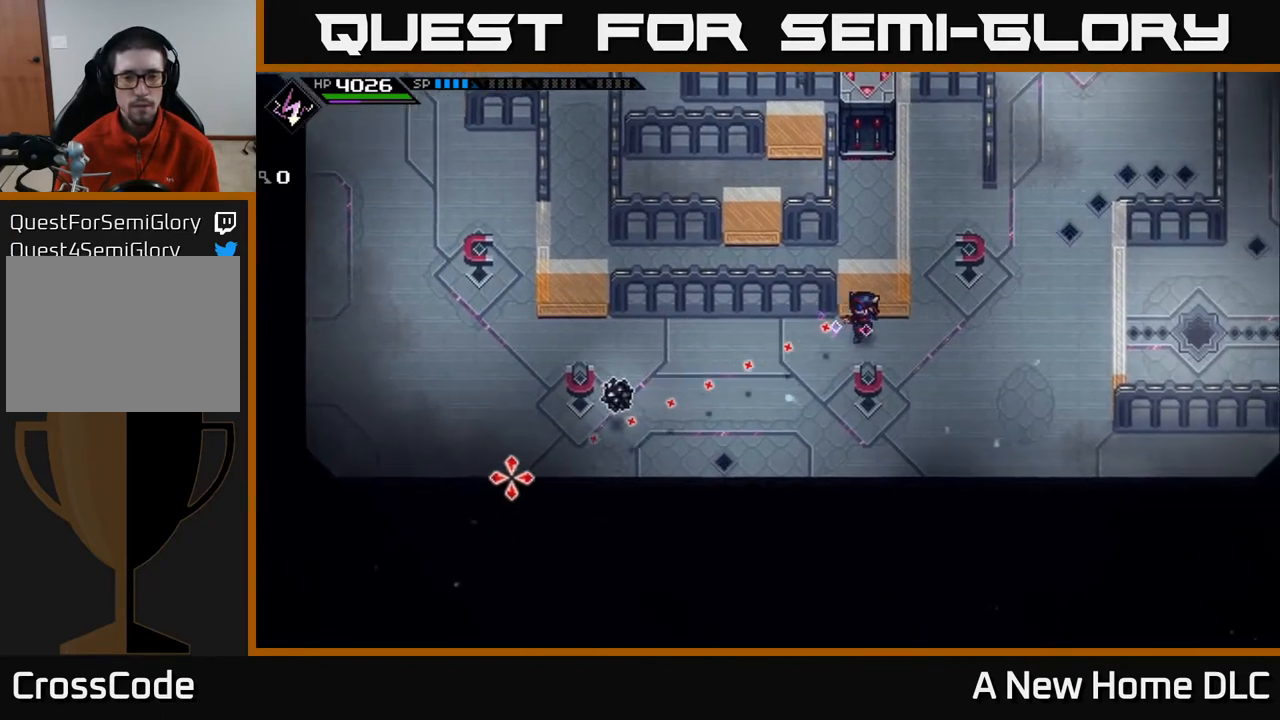
{"buttons": [], "left_stick": "right", "right_stick": "center", "events": [[250, "R1", "down"], [333, "R1", "up"], [433, "right_stick", "center"]]}
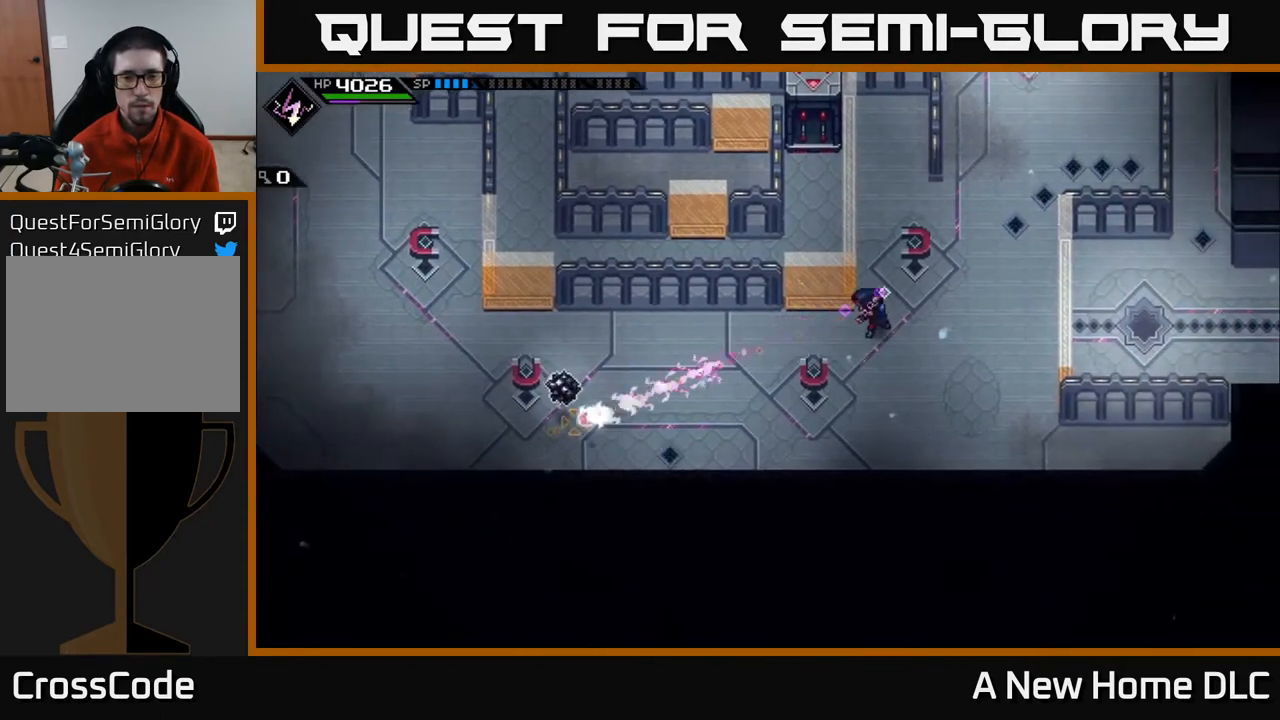
{"buttons": [], "left_stick": "right", "right_stick": "center", "events": []}
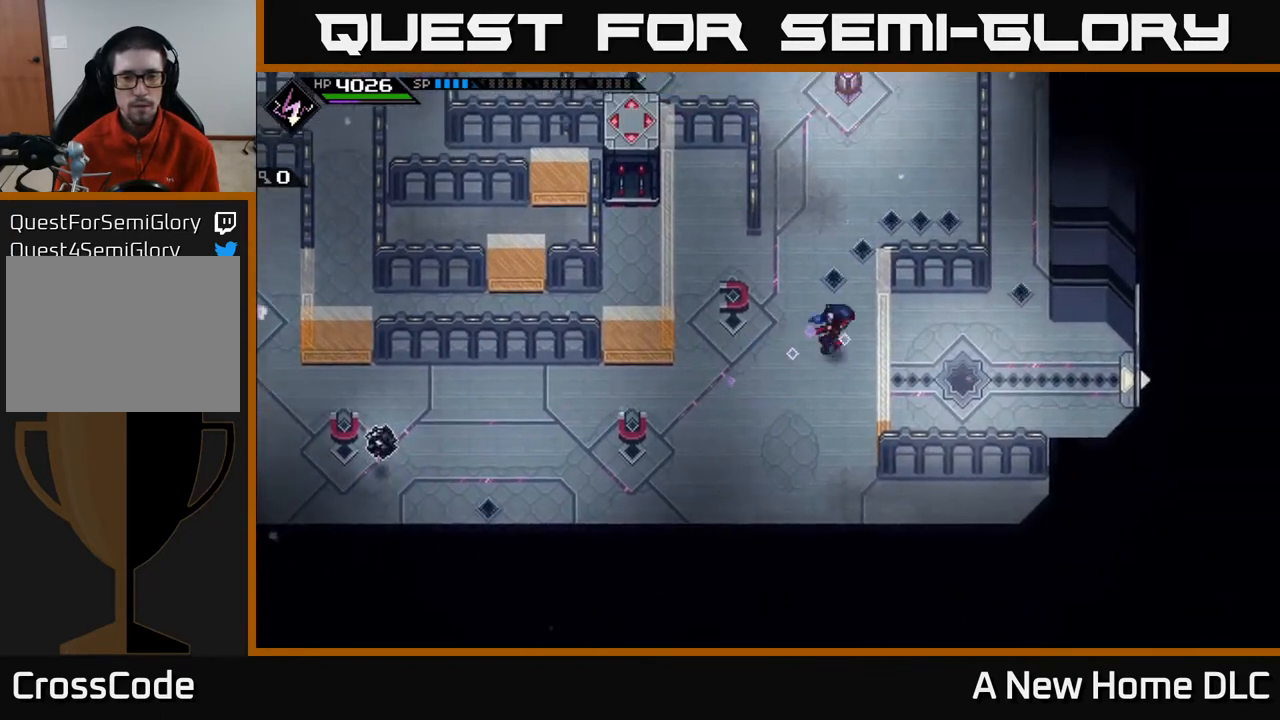
{"buttons": [], "left_stick": "up", "right_stick": "left", "events": [[33, "left_stick", "center"], [83, "right_stick", "down-left"], [100, "left_stick", "down"], [233, "left_stick", "center"], [350, "right_stick", "left"], [367, "left_stick", "up"]]}
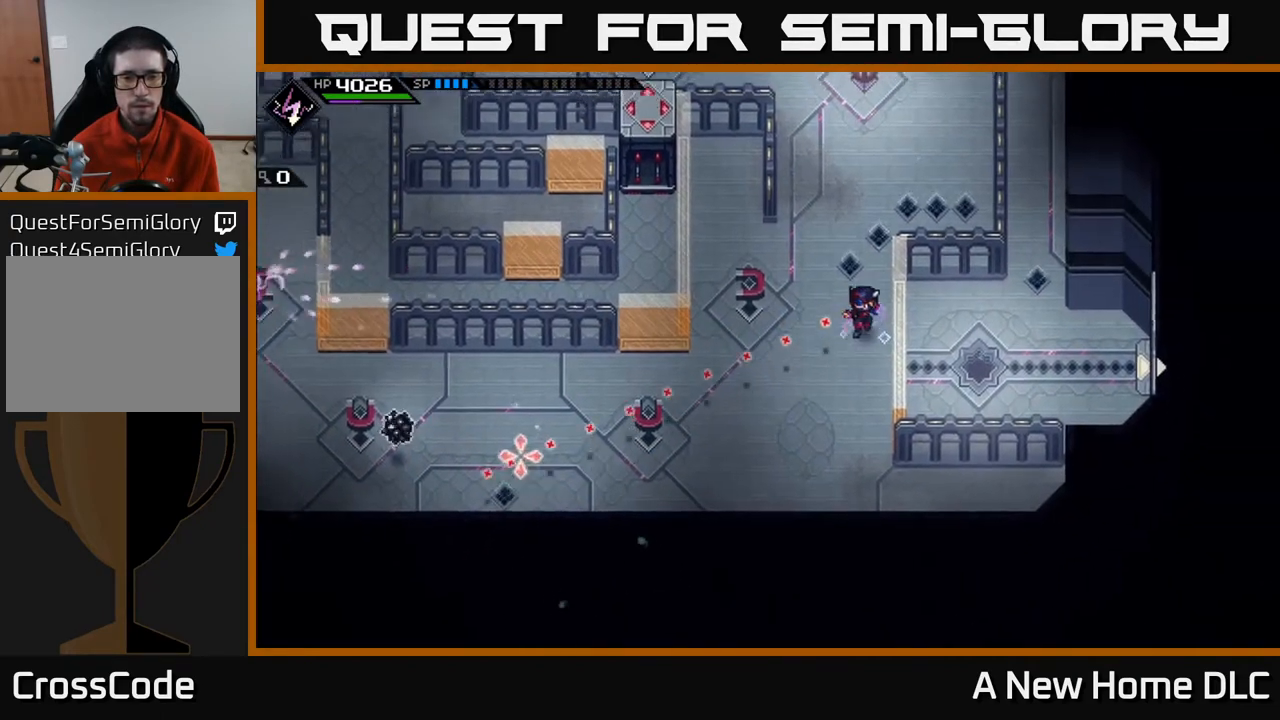
{"buttons": [], "left_stick": "center", "right_stick": "left", "events": [[67, "left_stick", "center"], [183, "R1", "down"], [283, "R1", "up"]]}
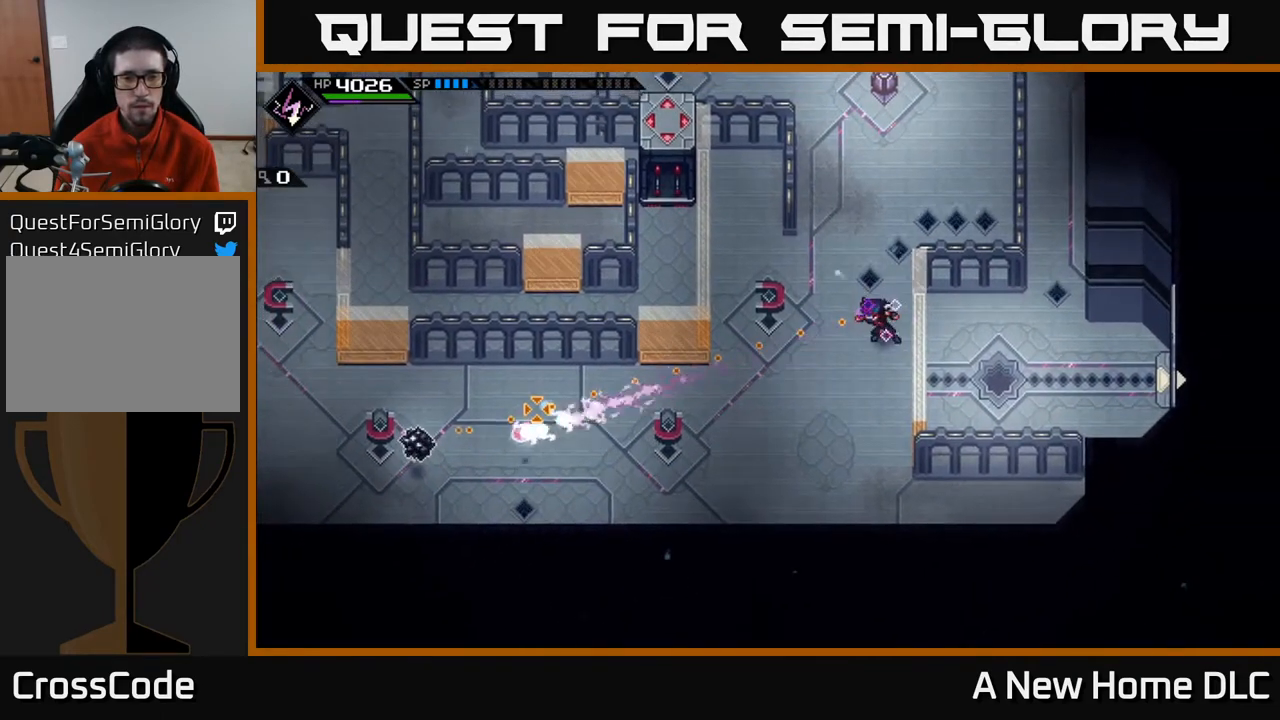
{"buttons": [], "left_stick": "center", "right_stick": "center", "events": [[417, "right_stick", "center"]]}
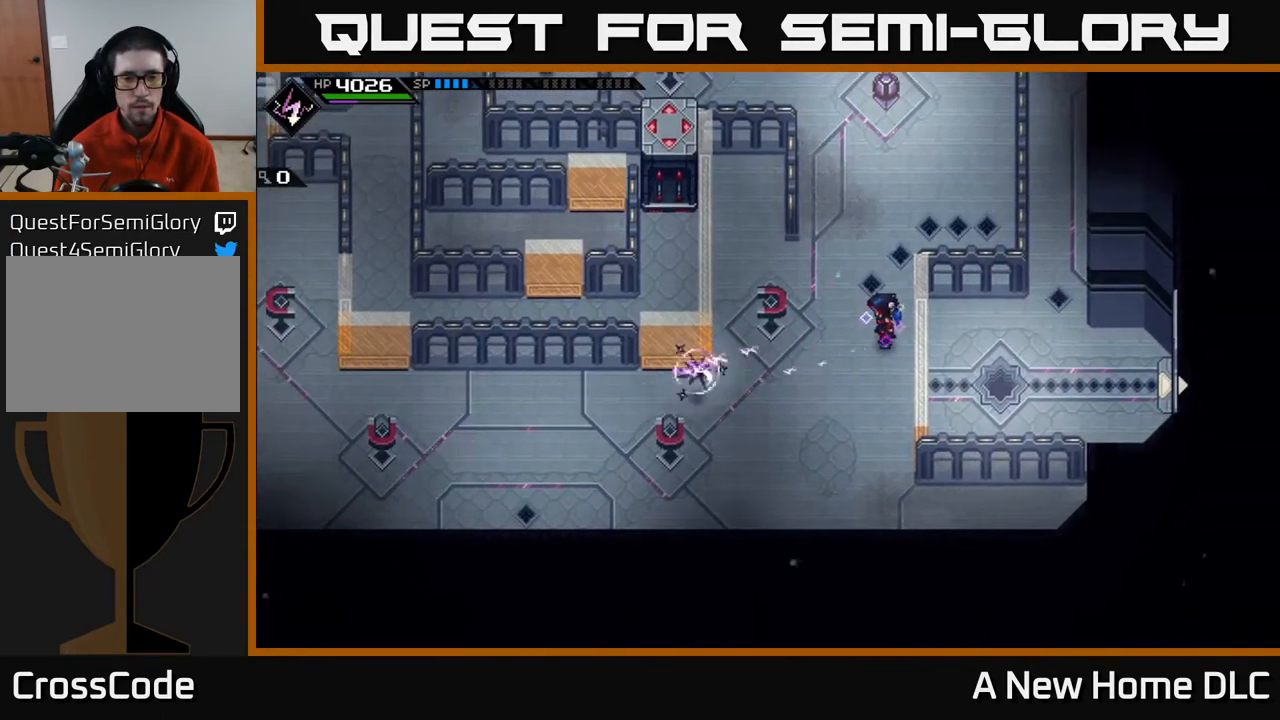
{"buttons": [], "left_stick": "up", "right_stick": "center", "events": [[100, "left_stick", "up"]]}
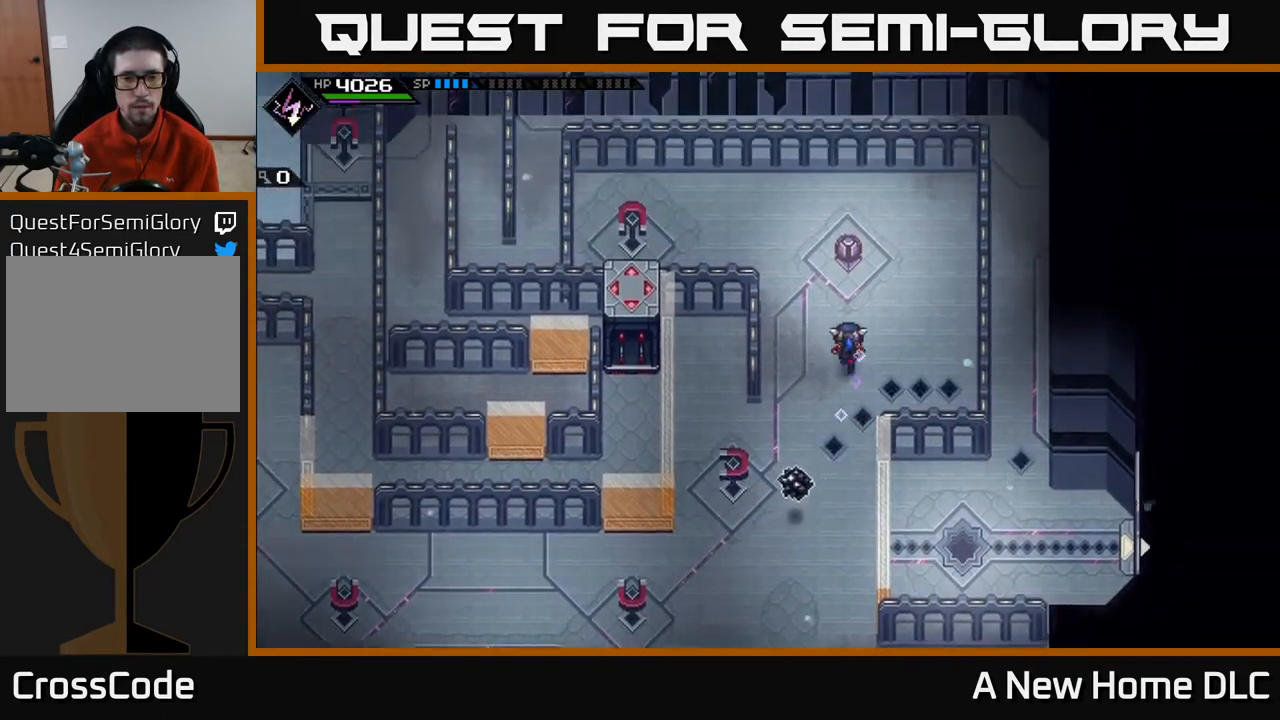
{"buttons": [], "left_stick": "center", "right_stick": "center", "events": [[83, "left_stick", "center"]]}
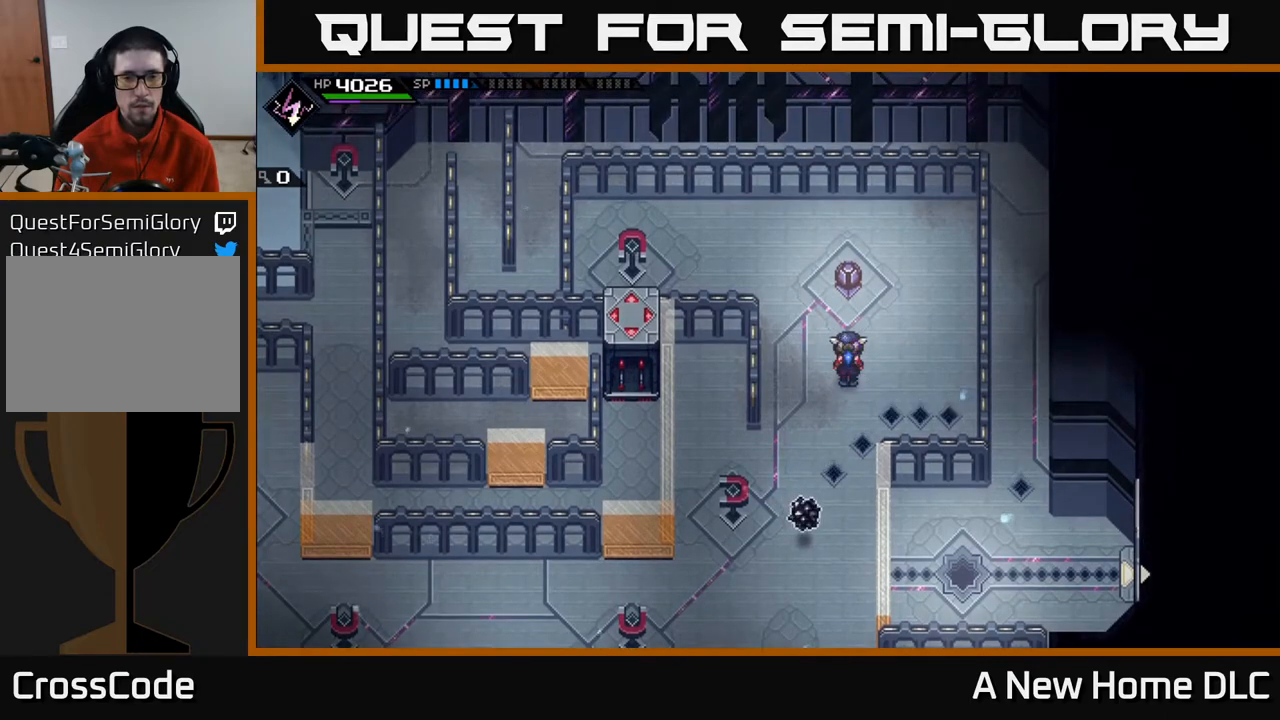
{"buttons": [], "left_stick": "center", "right_stick": "center", "events": []}
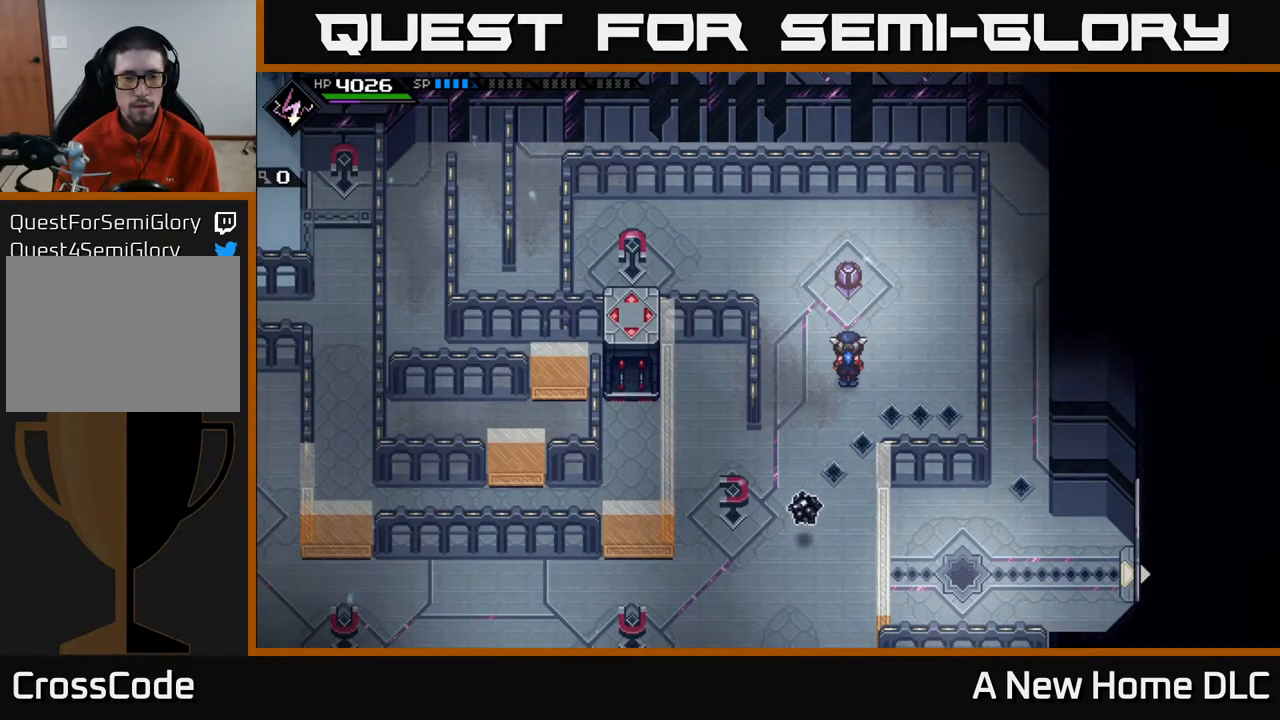
{"buttons": [], "left_stick": "center", "right_stick": "center", "events": []}
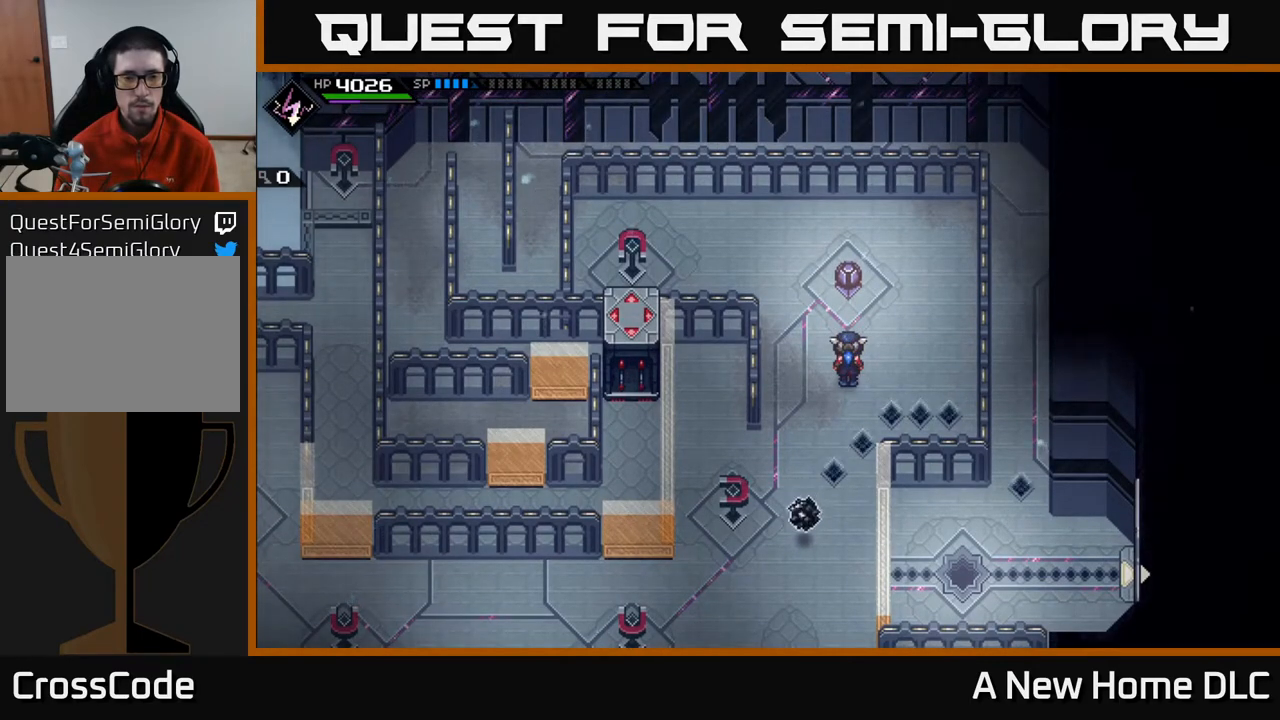
{"buttons": [], "left_stick": "center", "right_stick": "center", "events": []}
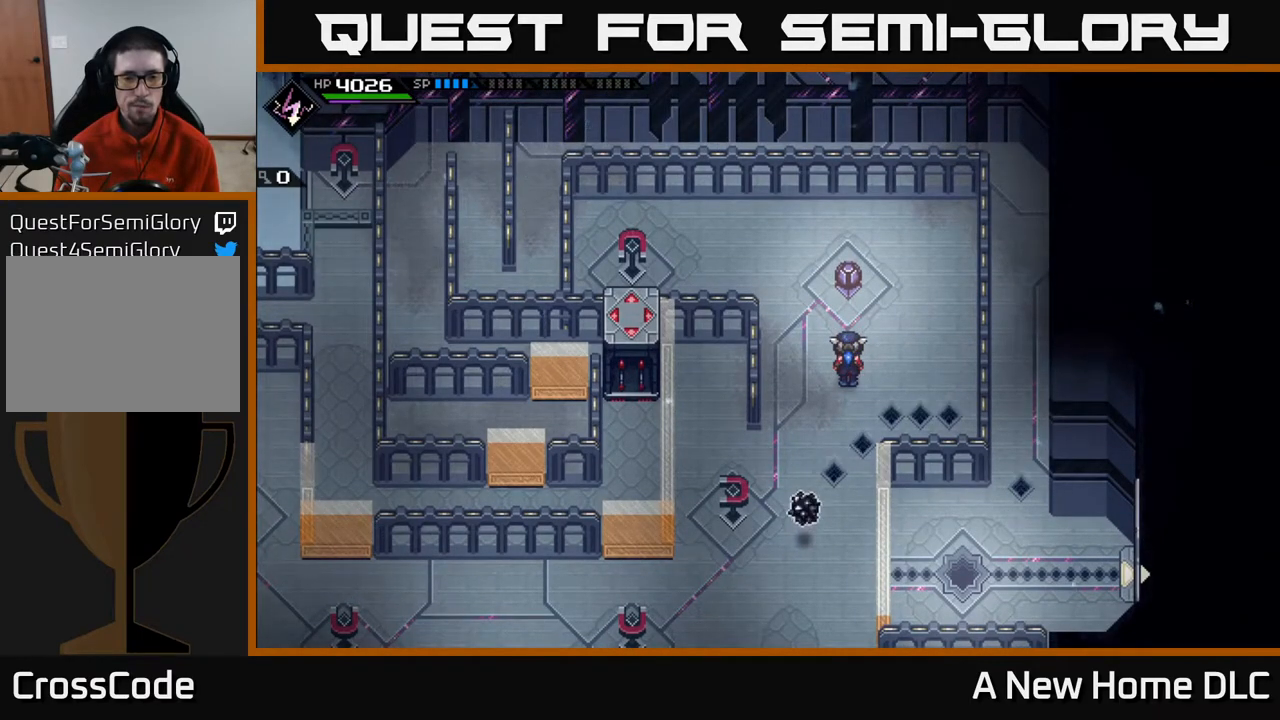
{"buttons": [], "left_stick": "center", "right_stick": "center", "events": []}
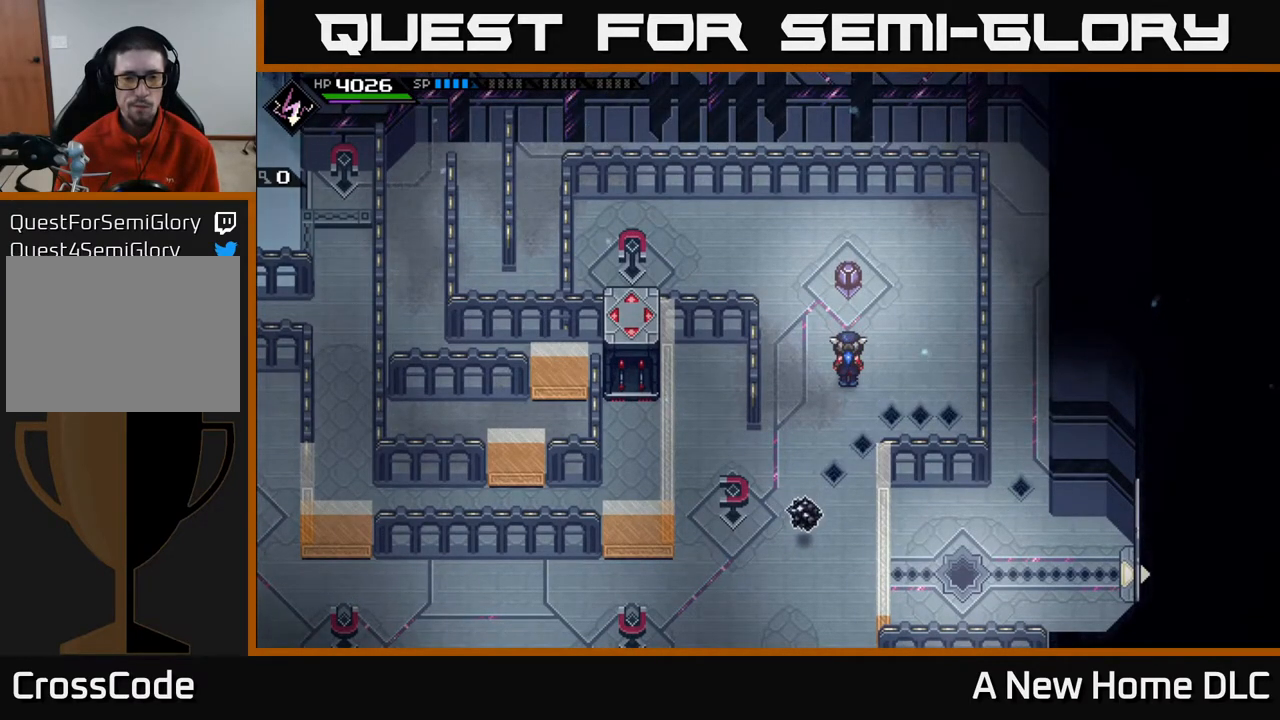
{"buttons": [], "left_stick": "center", "right_stick": "center", "events": []}
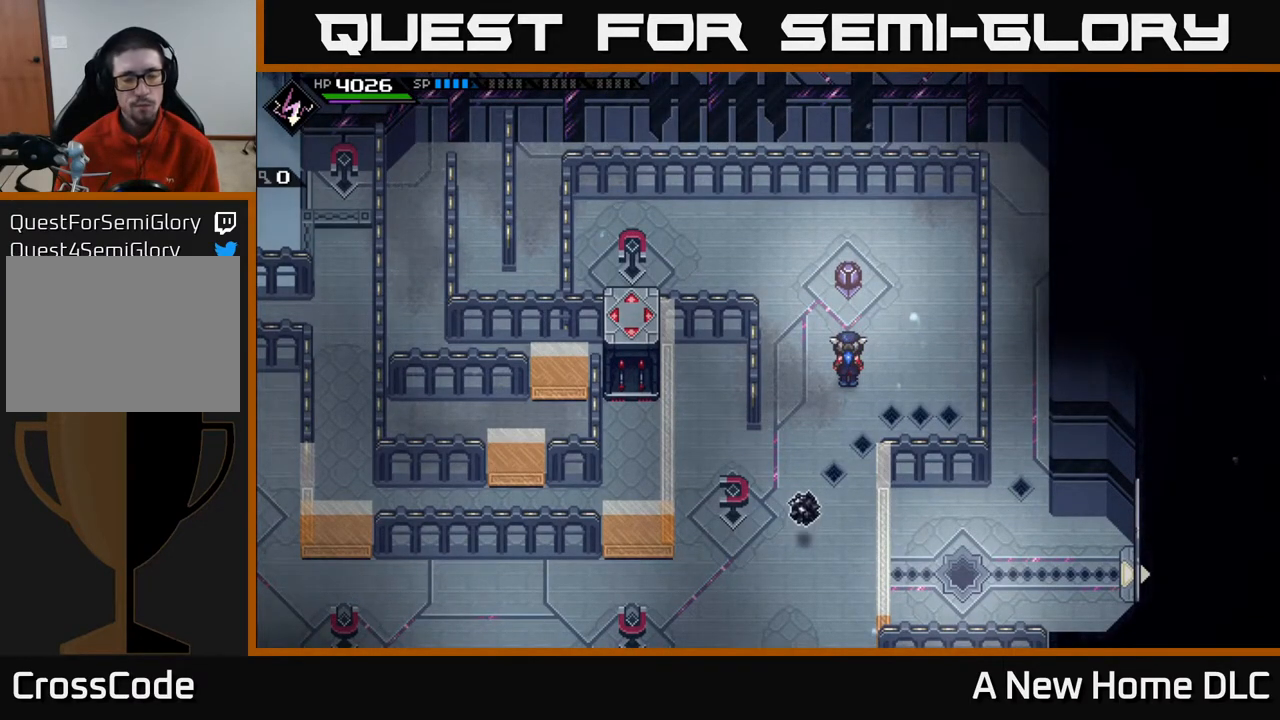
{"buttons": [], "left_stick": "center", "right_stick": "center", "events": []}
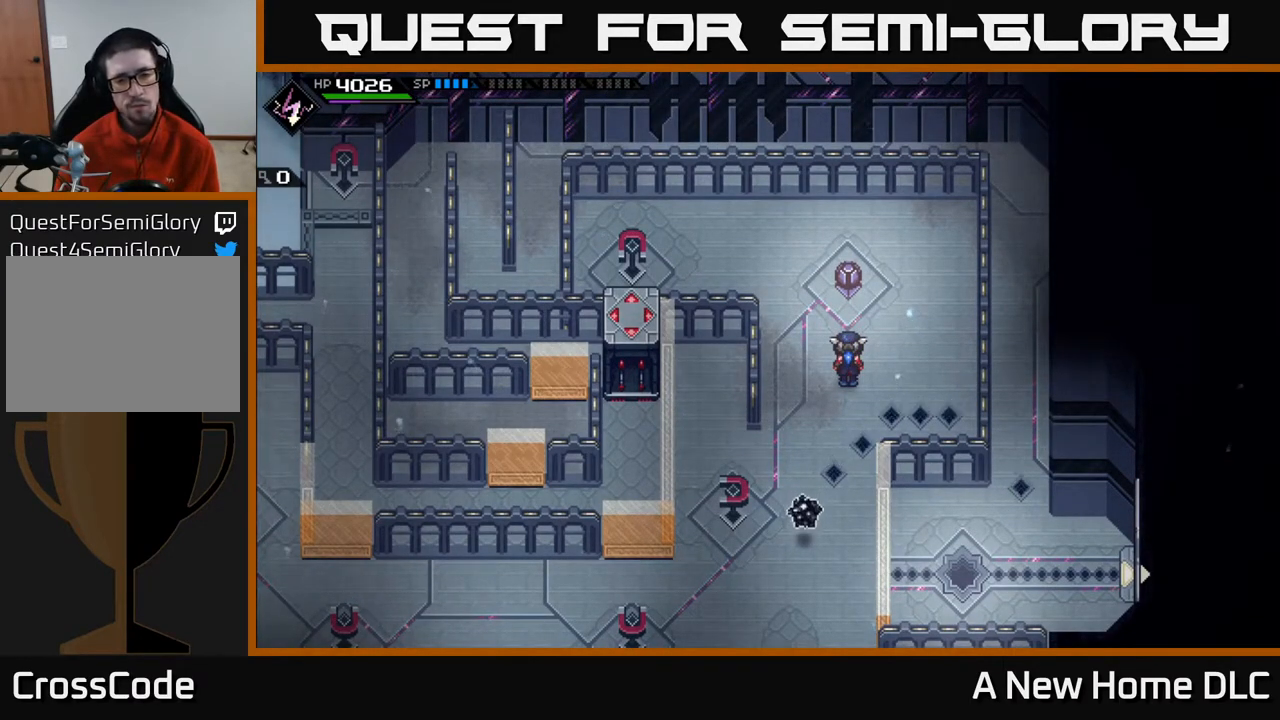
{"buttons": [], "left_stick": "center", "right_stick": "center", "events": []}
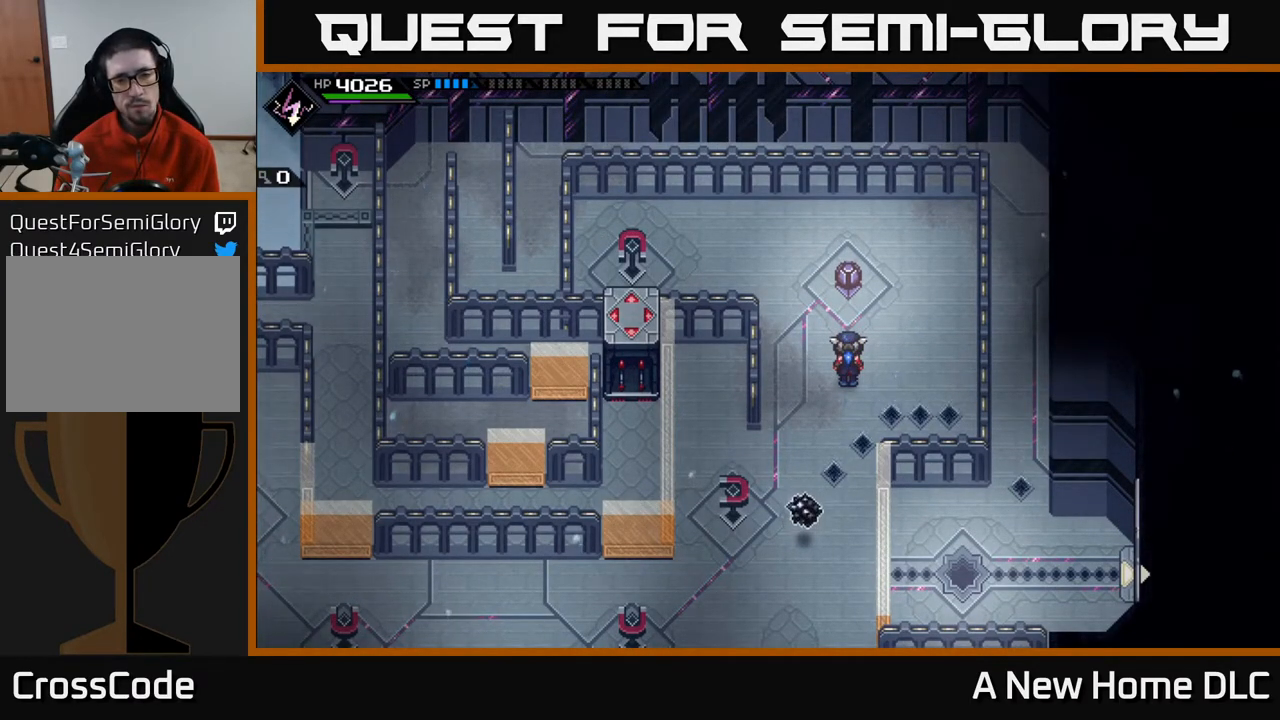
{"buttons": [], "left_stick": "center", "right_stick": "center", "events": []}
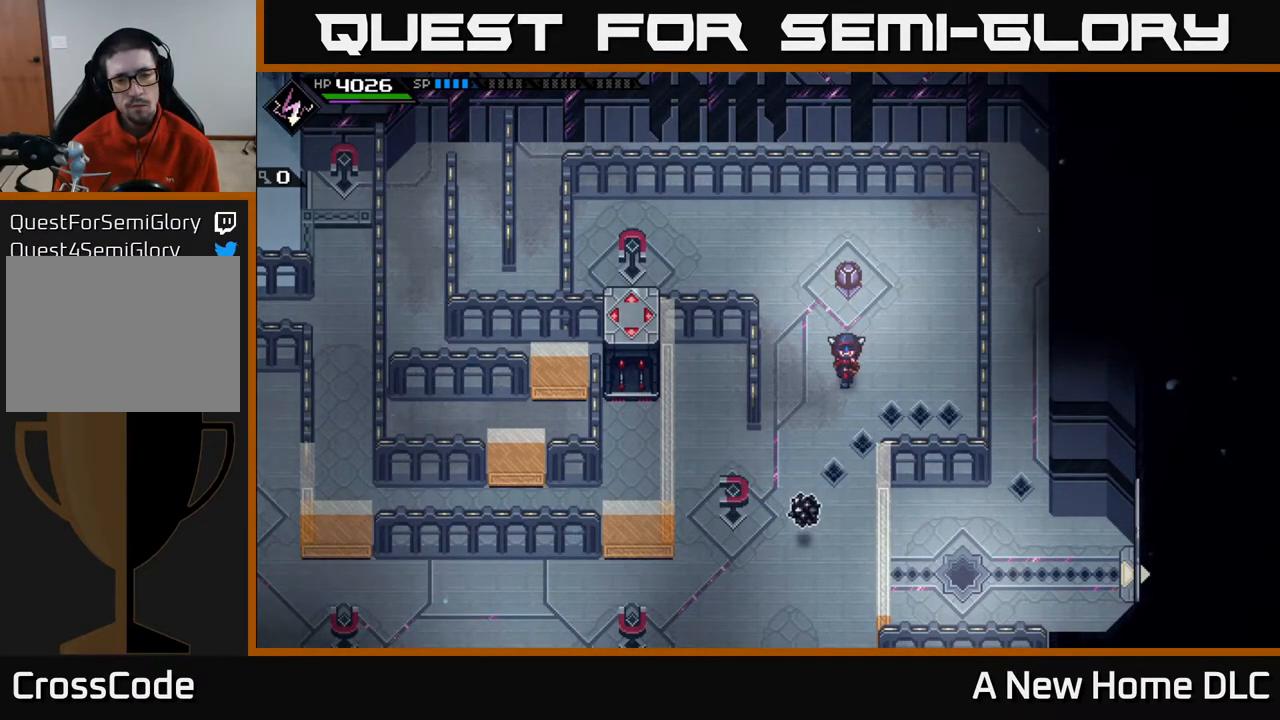
{"buttons": [], "left_stick": "down", "right_stick": "center", "events": [[33, "left_stick", "down"]]}
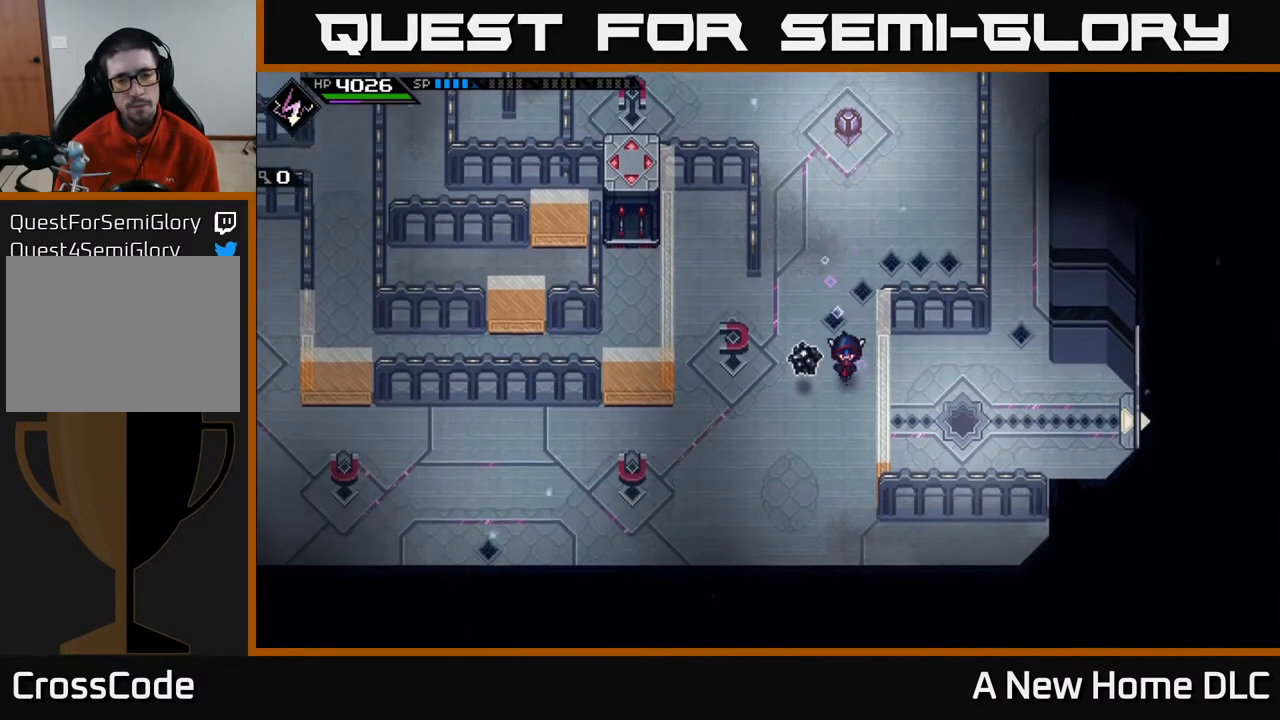
{"buttons": [], "left_stick": "center", "right_stick": "center", "events": [[250, "left_stick", "up"], [283, "X", "down"], [333, "X", "up"], [400, "left_stick", "center"]]}
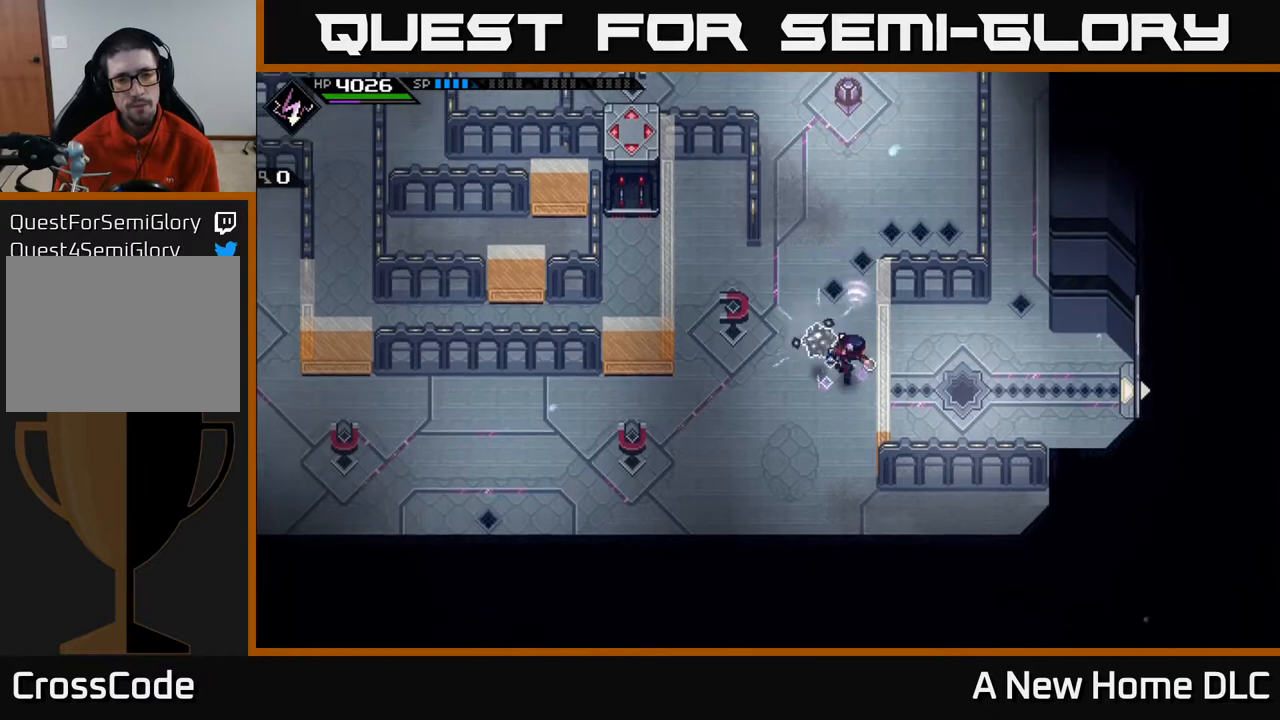
{"buttons": [], "left_stick": "up", "right_stick": "center", "events": [[167, "left_stick", "up"]]}
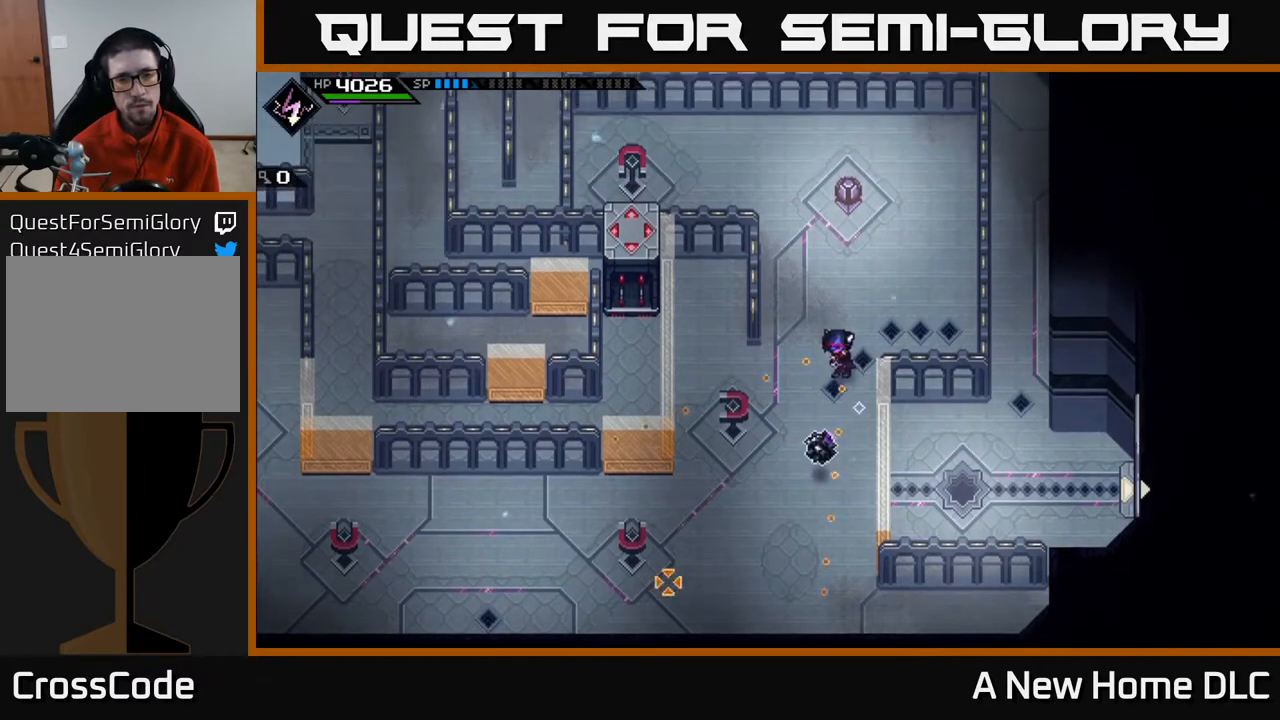
{"buttons": [], "left_stick": "left", "right_stick": "down", "events": [[17, "right_stick", "down"], [217, "left_stick", "up-left"], [367, "left_stick", "left"]]}
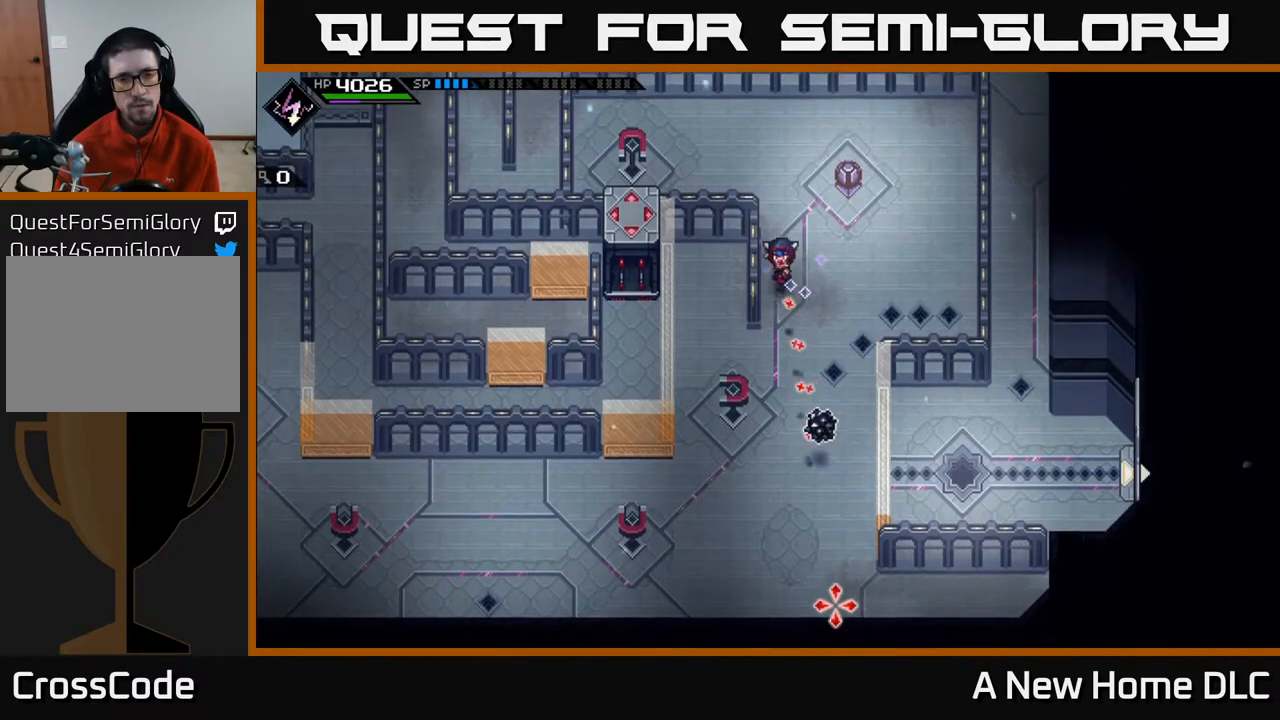
{"buttons": [], "left_stick": "right", "right_stick": "down", "events": [[33, "left_stick", "up-left"], [267, "R1", "down"], [367, "R1", "up"], [400, "left_stick", "center"], [467, "left_stick", "right"]]}
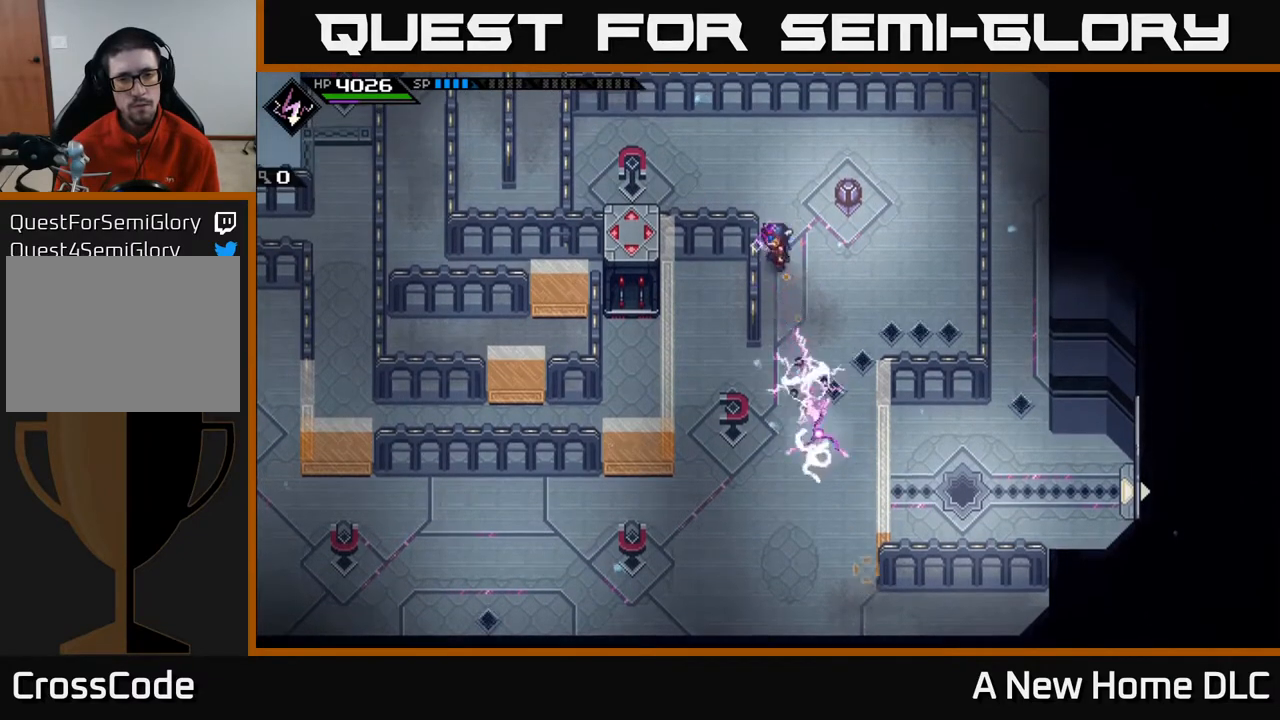
{"buttons": [], "left_stick": "right", "right_stick": "down-left", "events": [[33, "right_stick", "center"], [150, "left_stick", "up"], [267, "left_stick", "up-right"], [400, "left_stick", "right"], [433, "right_stick", "down-left"]]}
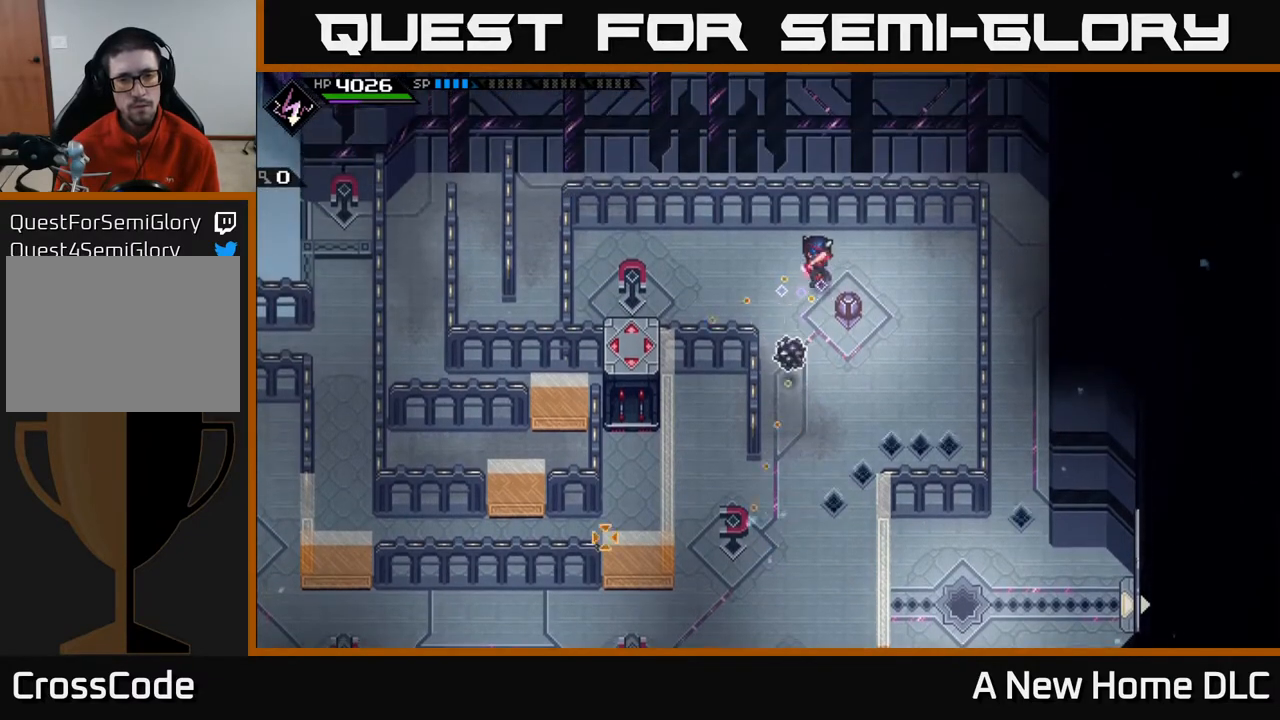
{"buttons": ["R1"], "left_stick": "center", "right_stick": "down-left", "events": [[350, "R1", "down"], [500, "left_stick", "center"]]}
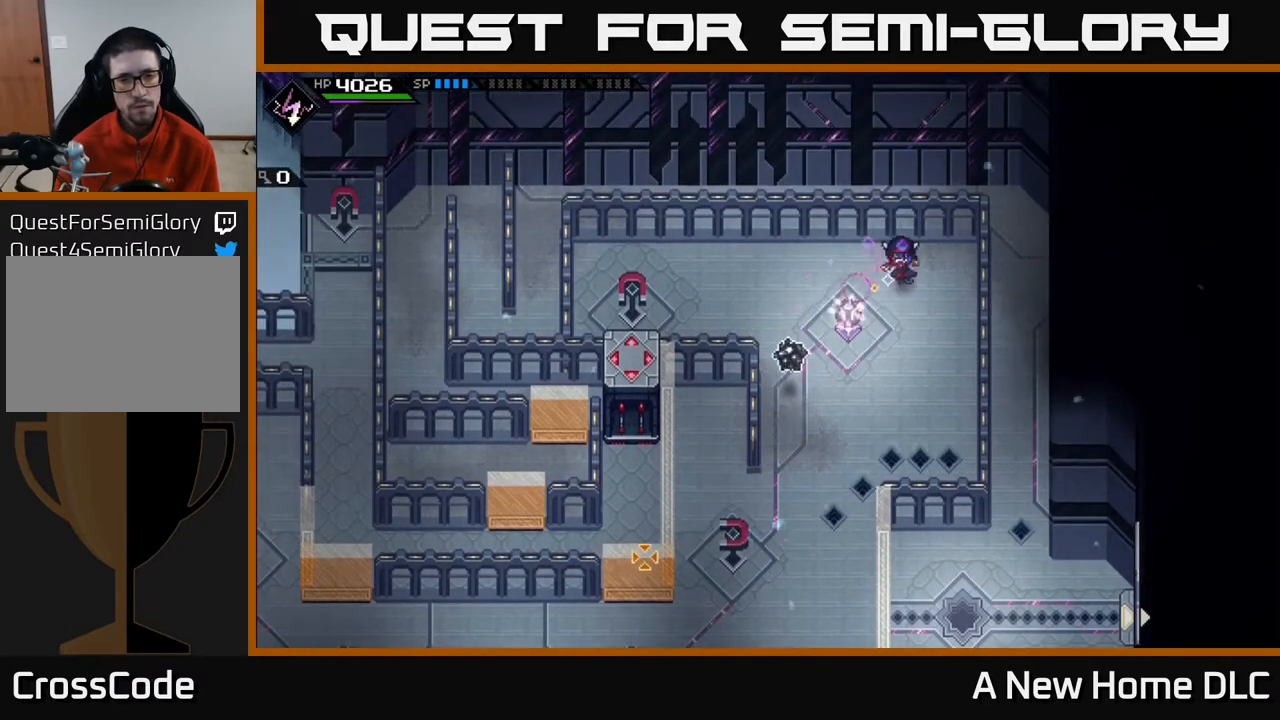
{"buttons": [], "left_stick": "center", "right_stick": "down-left", "events": [[417, "R1", "up"]]}
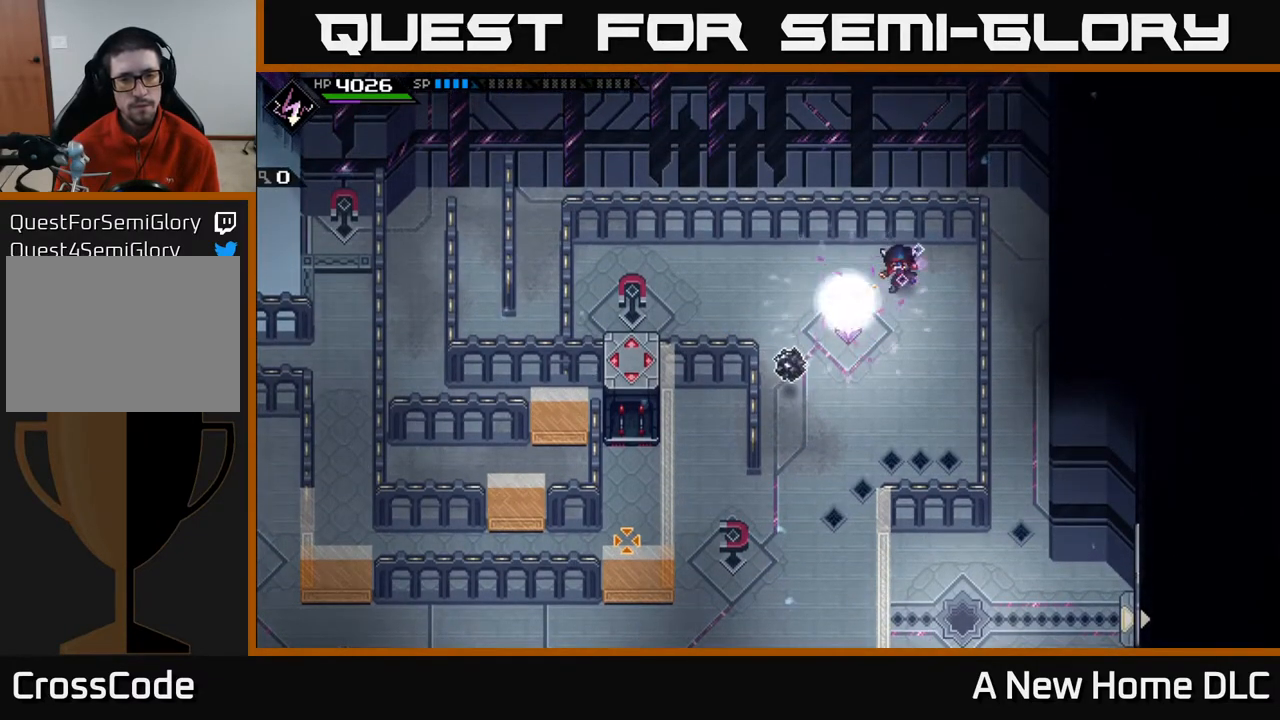
{"buttons": [], "left_stick": "down-left", "right_stick": "down-left", "events": [[17, "left_stick", "up"], [200, "left_stick", "center"], [383, "R1", "down"], [383, "left_stick", "down-left"], [433, "R1", "up"]]}
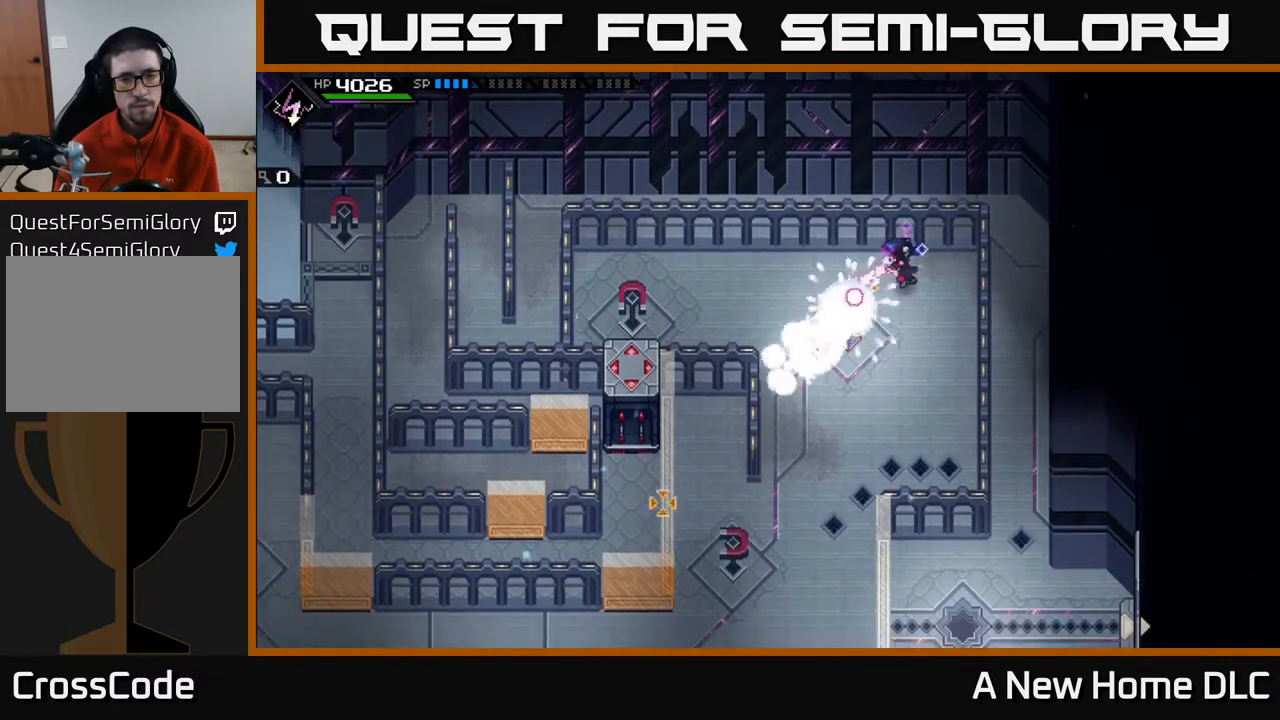
{"buttons": [], "left_stick": "down", "right_stick": "center", "events": [[17, "left_stick", "down"], [33, "right_stick", "center"]]}
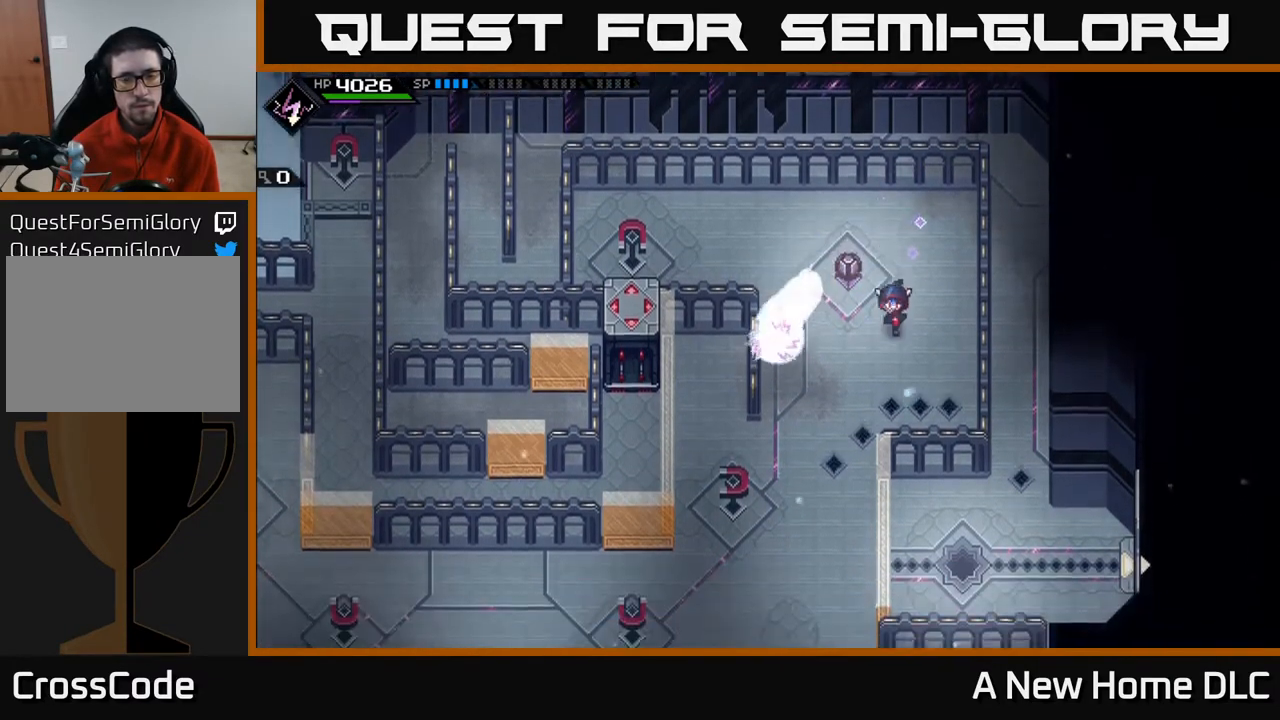
{"buttons": [], "left_stick": "down", "right_stick": "center", "events": [[133, "left_stick", "down-left"], [417, "left_stick", "down"]]}
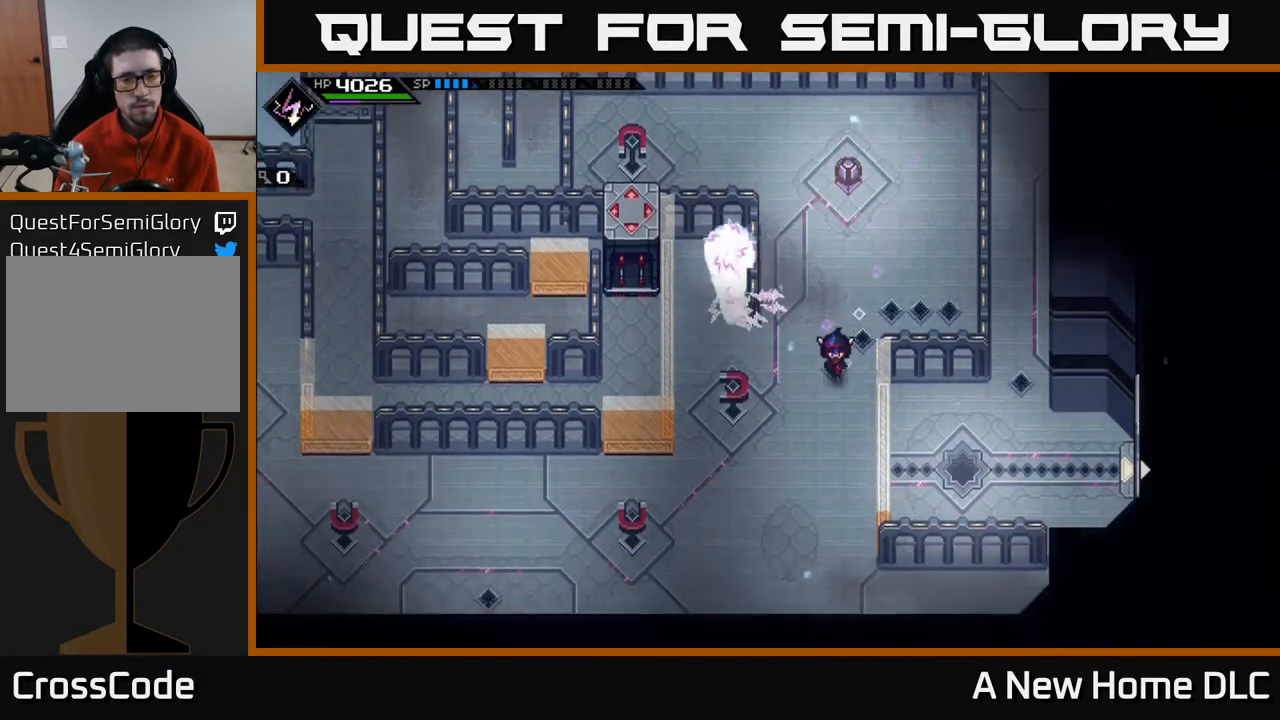
{"buttons": [], "left_stick": "down-left", "right_stick": "center", "events": [[200, "left_stick", "down-left"]]}